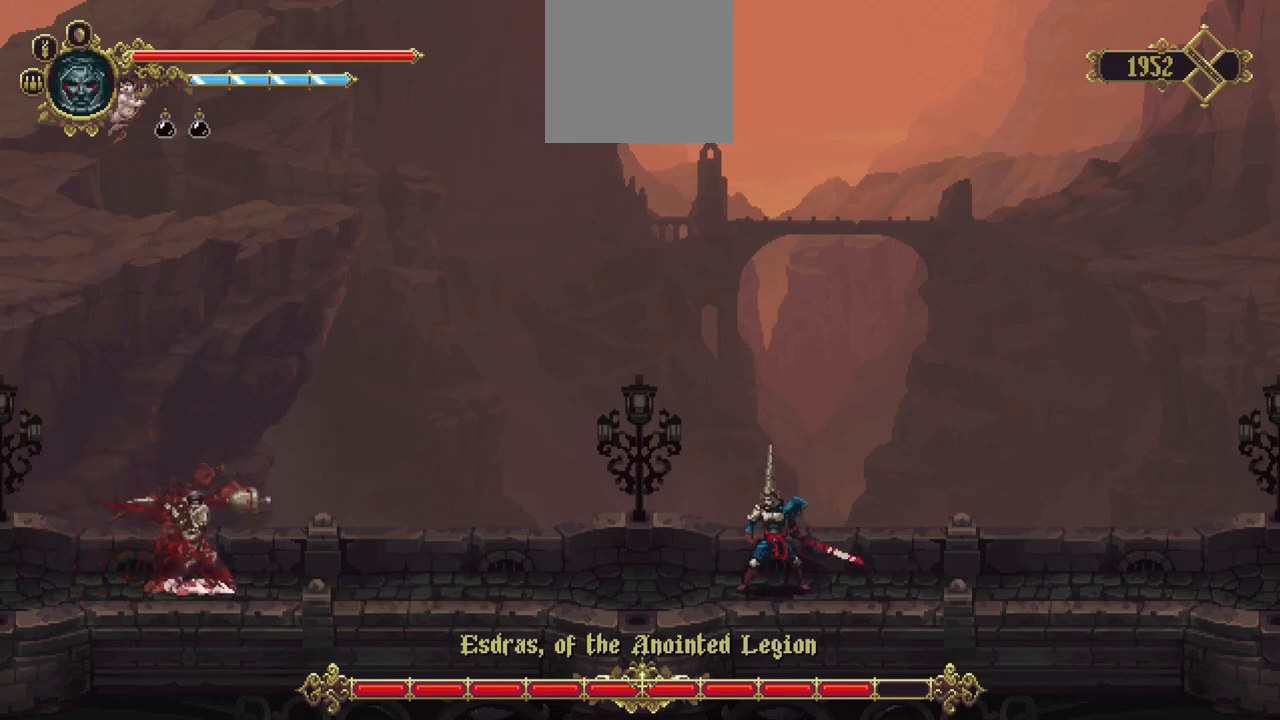
Gameplay with a controller (Xbox layout); each line is a JSON object with the inputs held at the frame after it (dt_ms = milliseconds from this image to that frame). "events" lists button and stick changes between this image and that frame as [ms after this image, input, new state], when the widget could be followed in between. Not read: L3 R3.
{"dt_ms": 500, "buttons": ["A"], "left_stick": "center", "right_stick": "center", "events": [[317, "A", "down"]]}
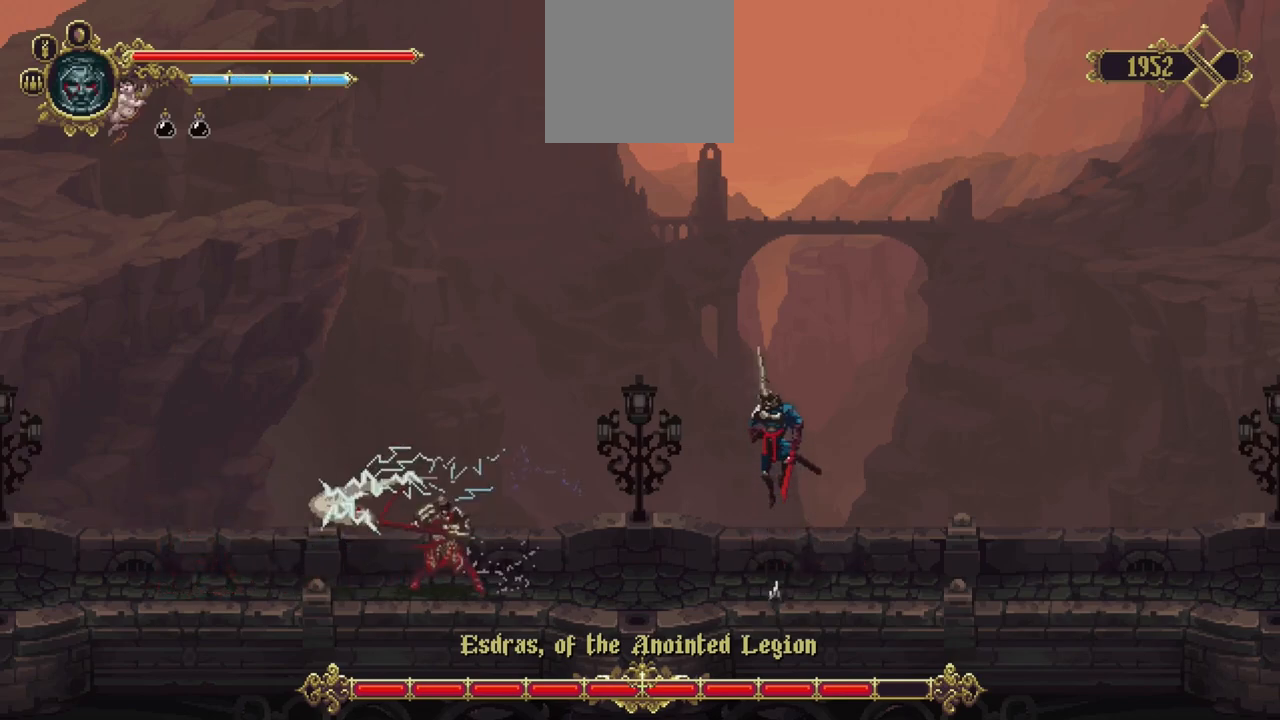
{"dt_ms": 500, "buttons": [], "left_stick": "center", "right_stick": "center", "events": [[50, "left_stick", "left"], [350, "A", "up"], [417, "left_stick", "center"]]}
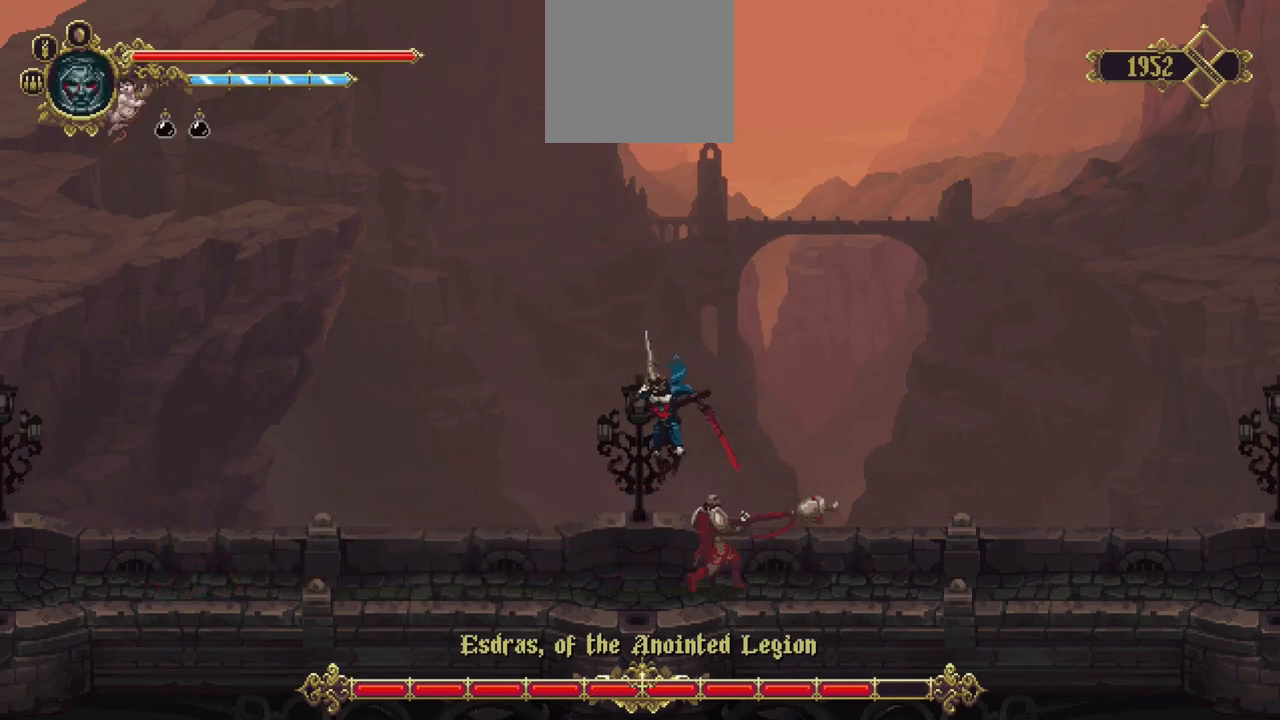
{"dt_ms": 500, "buttons": ["R1"], "left_stick": "right", "right_stick": "center", "events": [[217, "left_stick", "right"], [450, "R1", "down"]]}
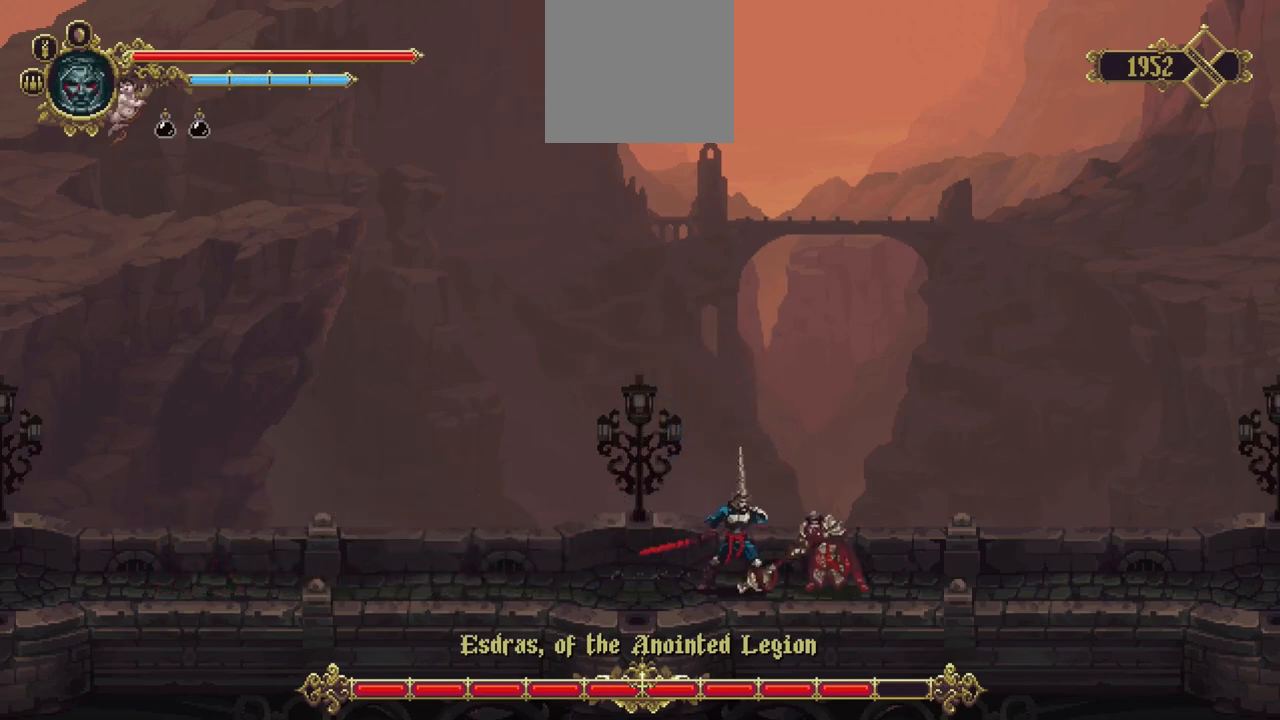
{"dt_ms": 500, "buttons": [], "left_stick": "center", "right_stick": "center", "events": [[50, "R1", "up"], [50, "left_stick", "center"], [117, "R1", "down"], [183, "R1", "up"], [250, "R1", "down"], [317, "R1", "up"], [383, "R1", "down"], [483, "R1", "up"]]}
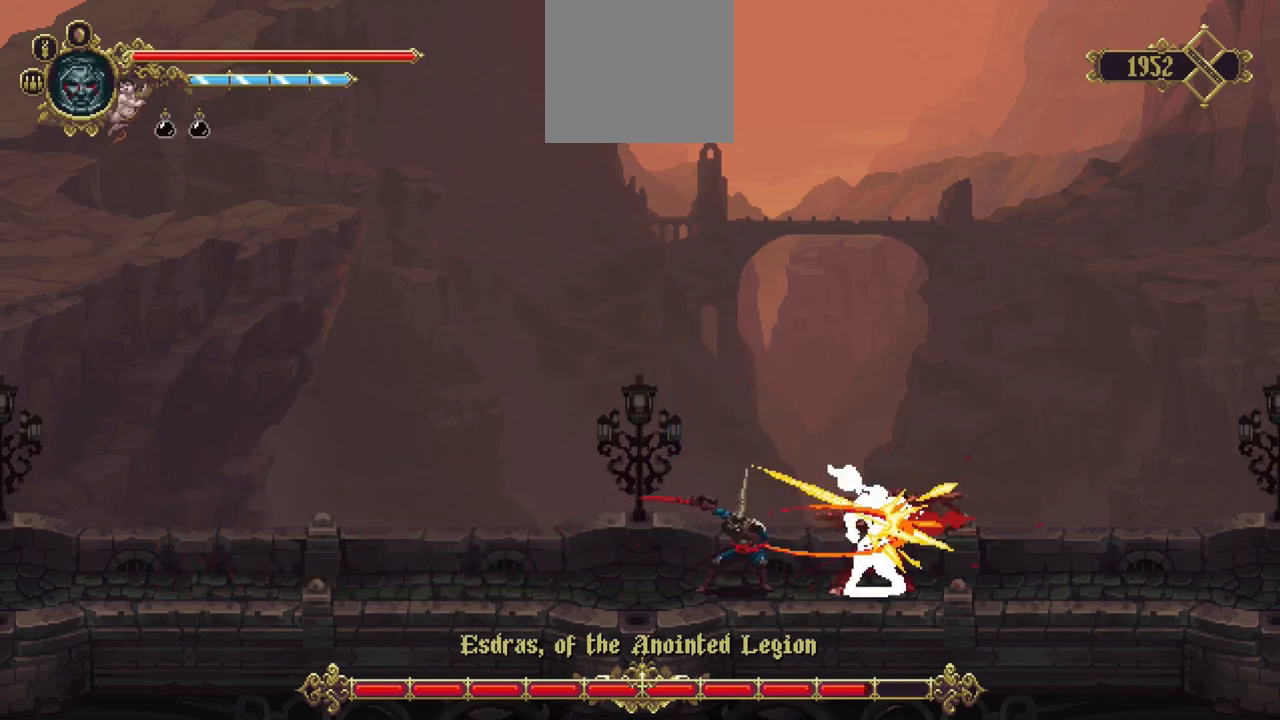
{"dt_ms": 500, "buttons": [], "left_stick": "center", "right_stick": "center", "events": [[50, "R1", "down"], [117, "R1", "up"], [183, "R1", "down"], [317, "R1", "up"], [350, "R1", "down"], [450, "R1", "up"]]}
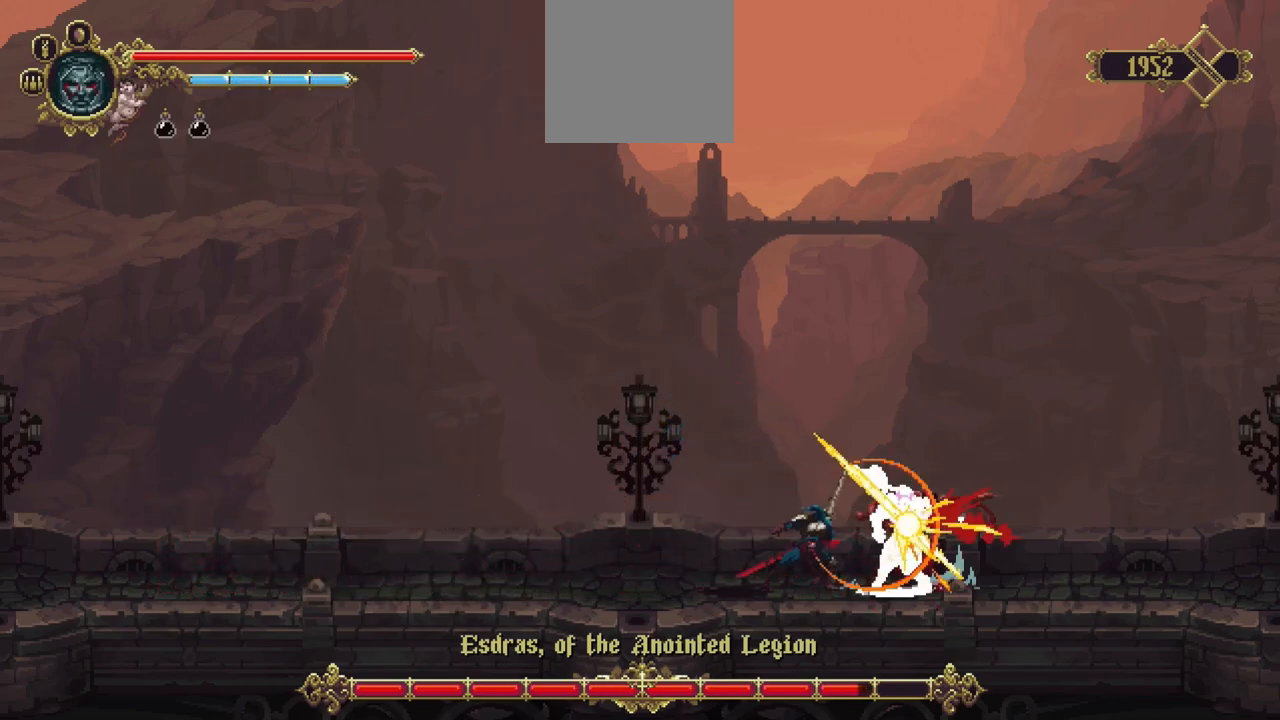
{"dt_ms": 500, "buttons": ["R1"], "left_stick": "center", "right_stick": "center", "events": [[17, "R1", "down"], [117, "R1", "up"], [150, "R1", "down"], [250, "R1", "up"], [317, "R1", "down"], [383, "R1", "up"], [450, "R1", "down"]]}
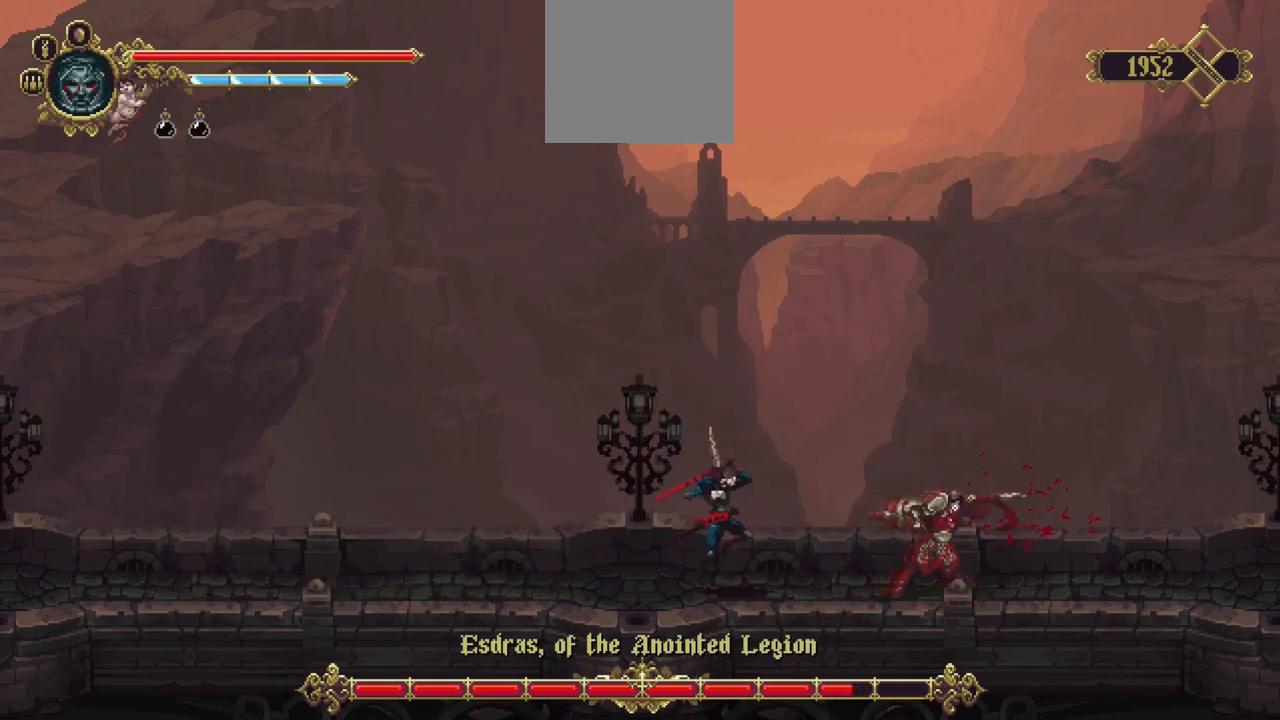
{"dt_ms": 500, "buttons": ["X"], "left_stick": "down-left", "right_stick": "center", "events": [[83, "R1", "up"], [450, "left_stick", "down-left"], [483, "X", "down"]]}
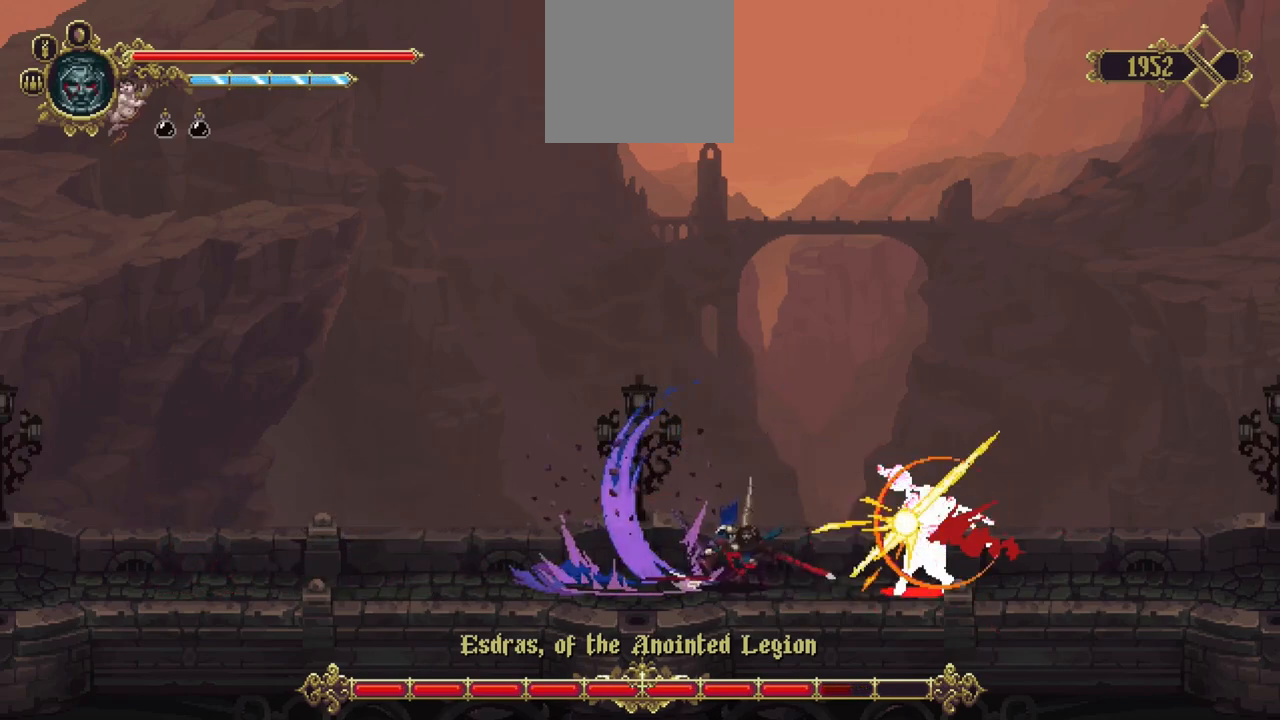
{"dt_ms": 500, "buttons": [], "left_stick": "down-left", "right_stick": "center", "events": [[350, "X", "up"]]}
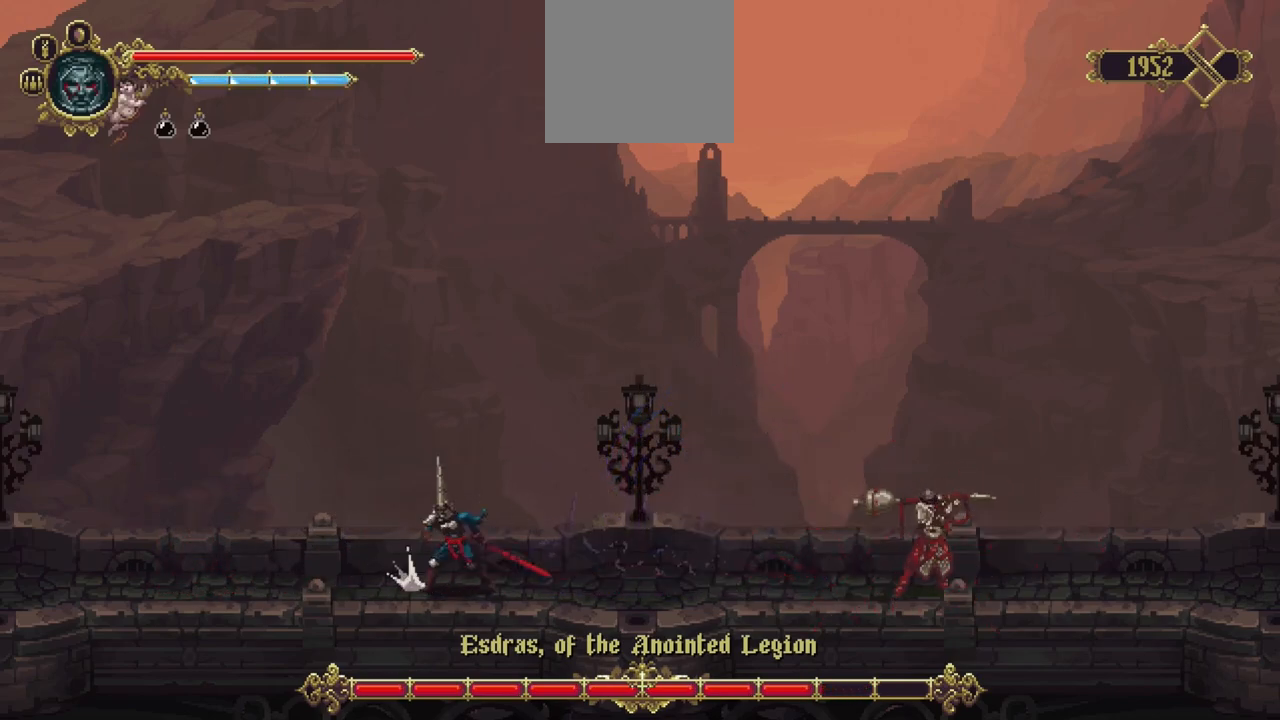
{"dt_ms": 500, "buttons": [], "left_stick": "left", "right_stick": "center", "events": [[183, "left_stick", "left"]]}
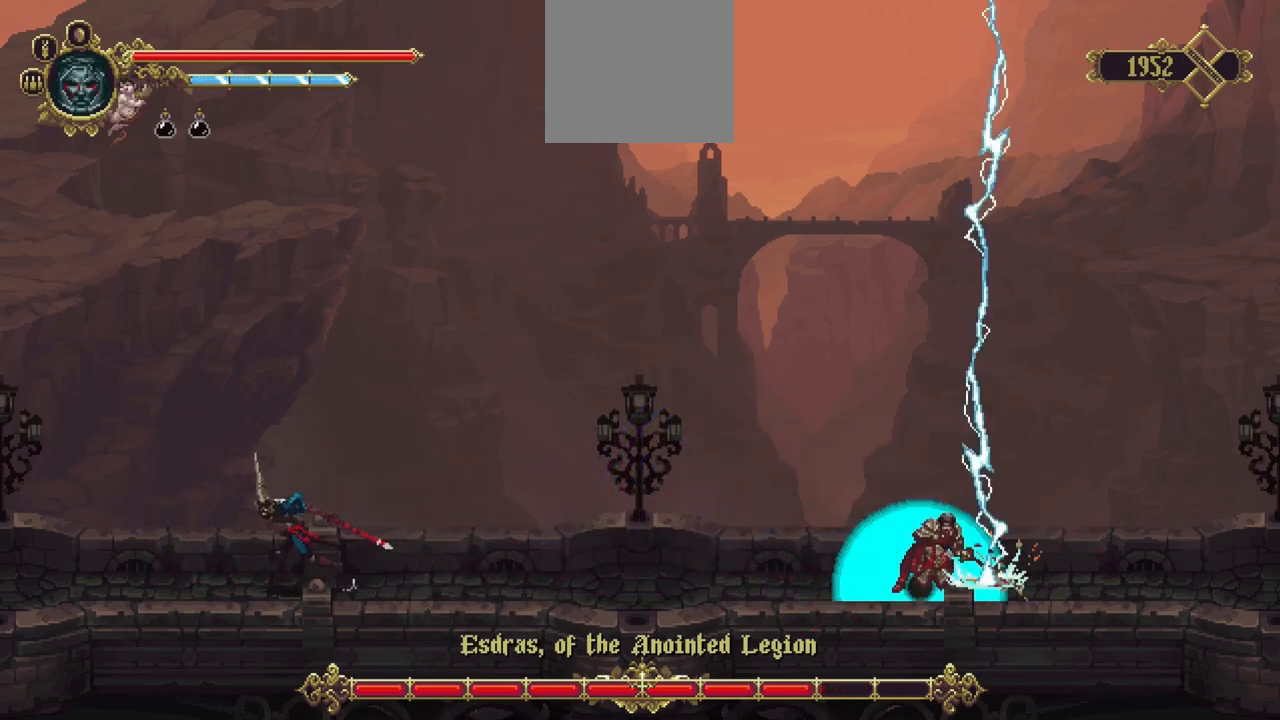
{"dt_ms": 500, "buttons": [], "left_stick": "center", "right_stick": "center", "events": [[117, "left_stick", "right"], [217, "left_stick", "center"]]}
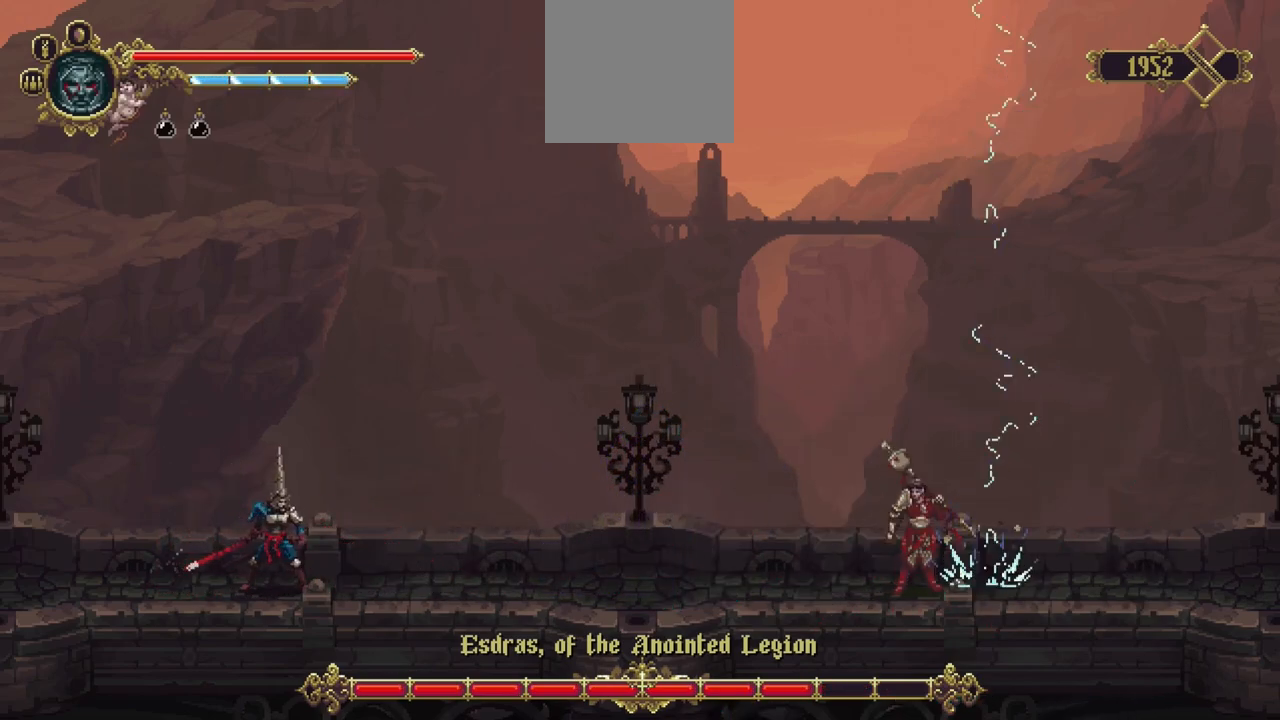
{"dt_ms": 500, "buttons": [], "left_stick": "right", "right_stick": "center", "events": [[417, "left_stick", "right"]]}
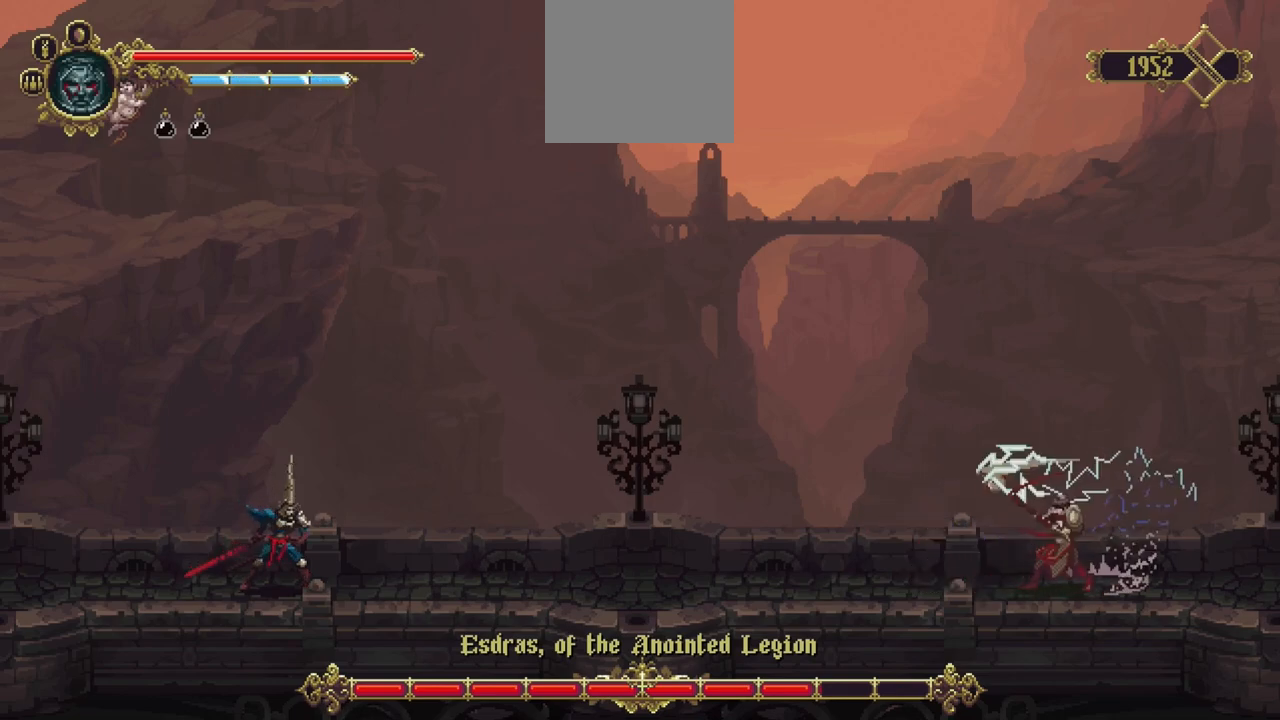
{"dt_ms": 500, "buttons": [], "left_stick": "right", "right_stick": "center", "events": []}
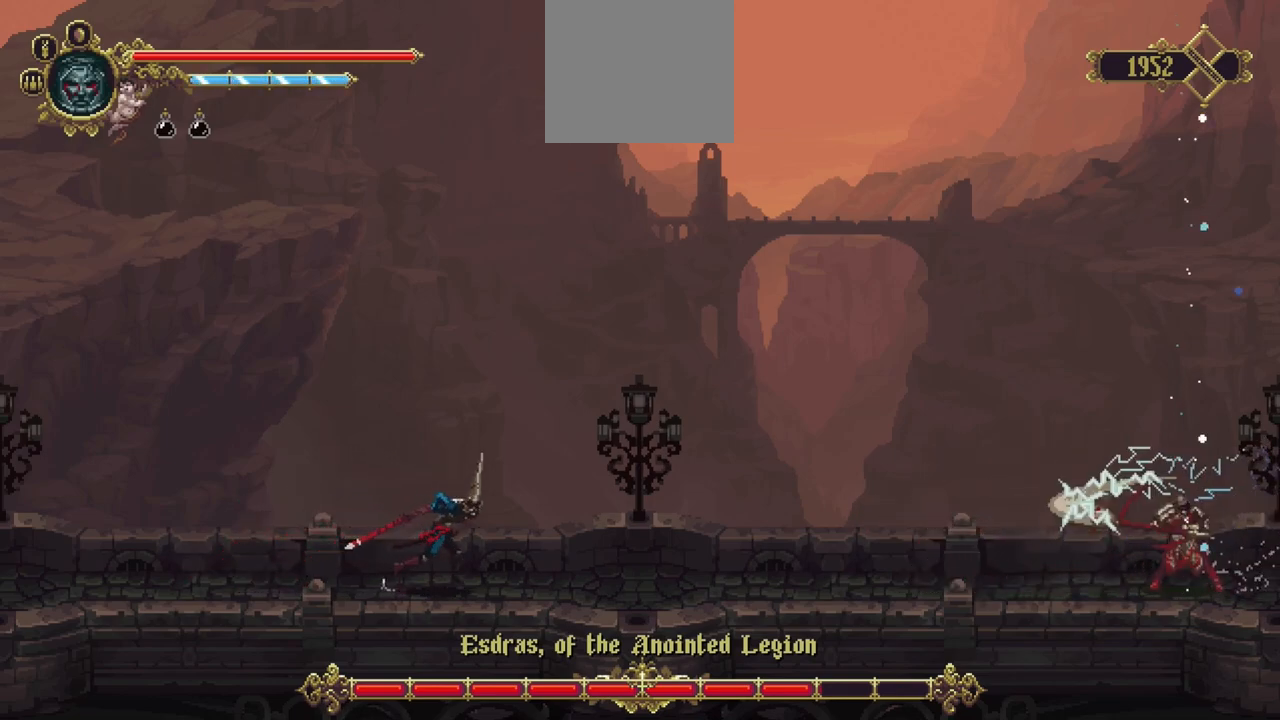
{"dt_ms": 500, "buttons": [], "left_stick": "center", "right_stick": "center", "events": [[117, "left_stick", "center"]]}
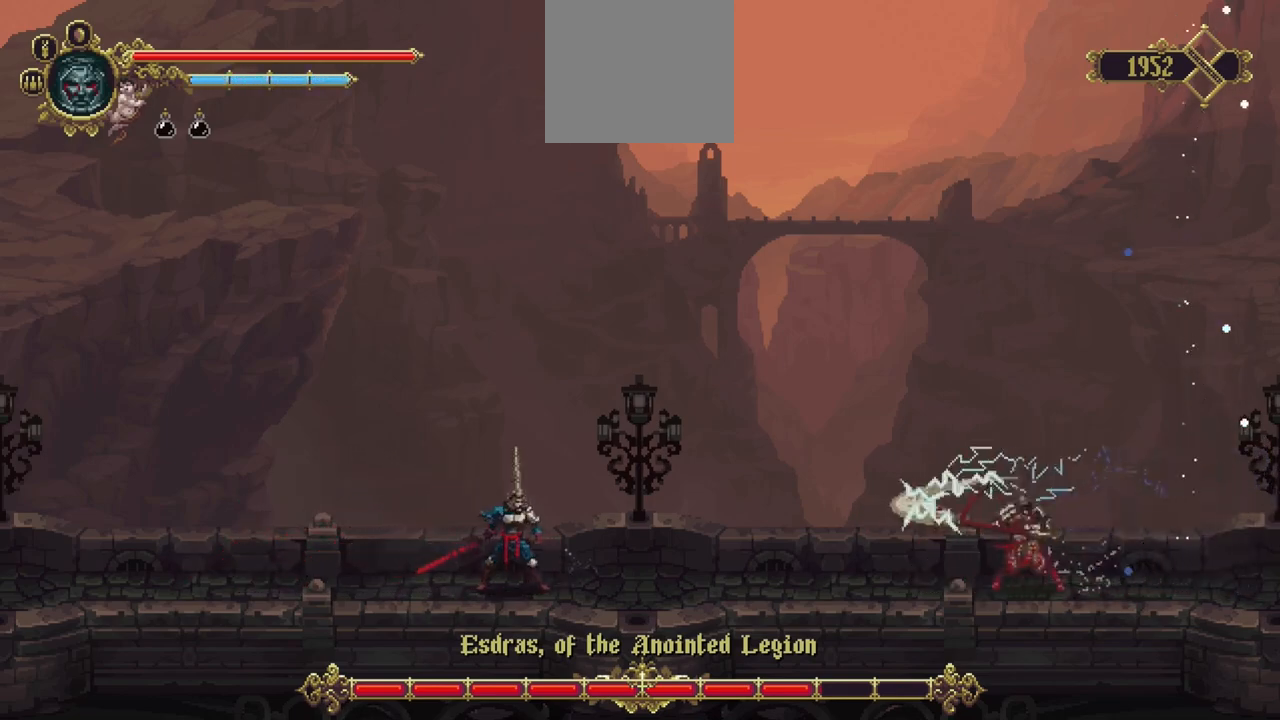
{"dt_ms": 500, "buttons": ["L1"], "left_stick": "center", "right_stick": "center", "events": [[483, "L1", "down"]]}
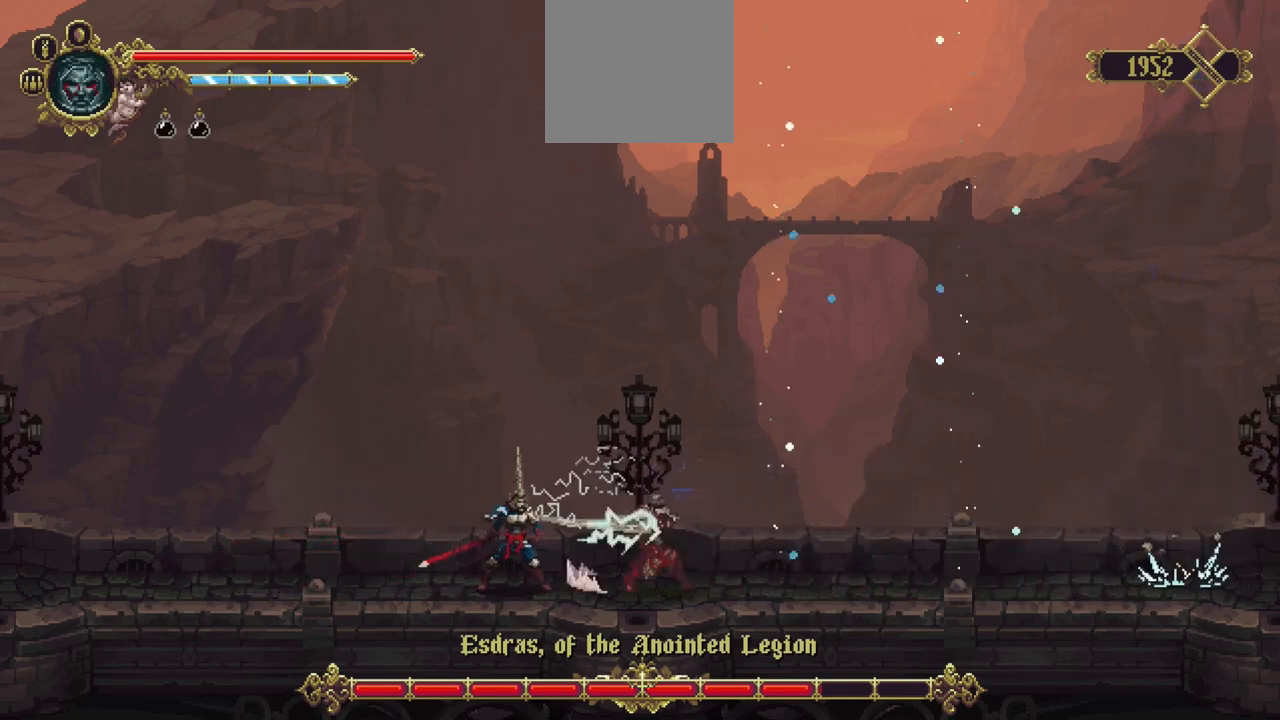
{"dt_ms": 500, "buttons": ["L1"], "left_stick": "center", "right_stick": "center", "events": []}
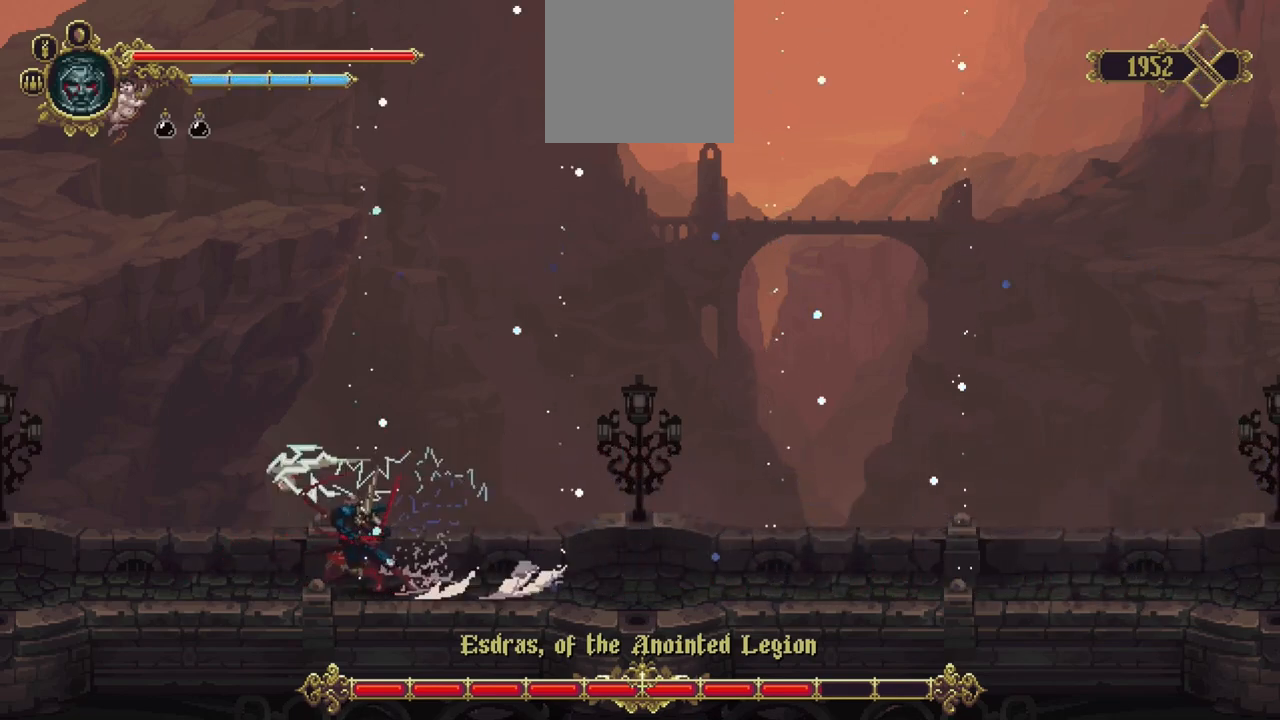
{"dt_ms": 1000, "buttons": ["R1"], "left_stick": "center", "right_stick": "center", "events": [[250, "L1", "up"], [517, "left_stick", "left"], [617, "left_stick", "center"], [717, "R1", "down"], [783, "R1", "up"], [850, "R1", "down"], [950, "R1", "up"], [983, "R1", "down"]]}
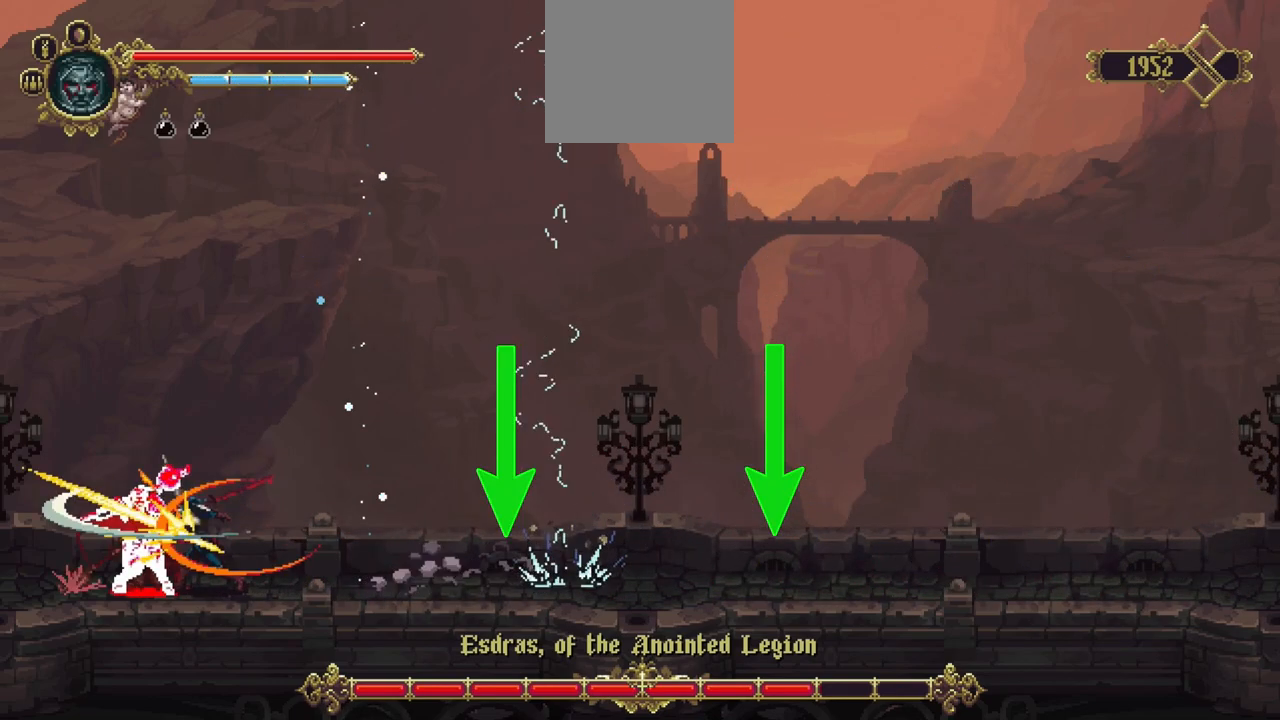
{"dt_ms": 500, "buttons": ["R1"], "left_stick": "center", "right_stick": "center", "events": [[83, "R1", "up"], [150, "R1", "down"], [217, "R1", "up"], [283, "R1", "down"], [383, "R1", "up"], [417, "R1", "down"]]}